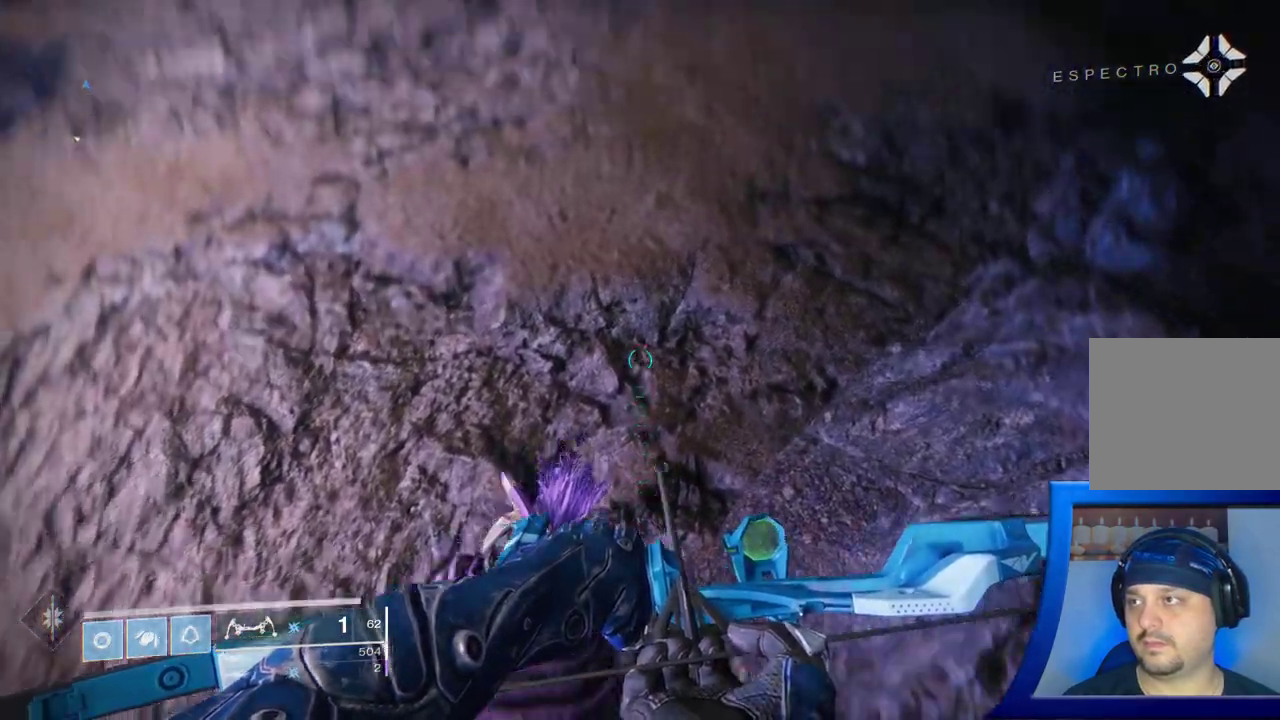
Gameplay with a controller (Xbox layout); each line is a JSON object with the inputs held at the frame after it. "events" lists button and stick changes between this image and that frame as [ms after this image, input, new state], when the widget could be followed in between. Not read: L2.
{"buttons": [], "left_stick": "up", "right_stick": "up-left", "events": [[433, "right_stick", "up-left"]]}
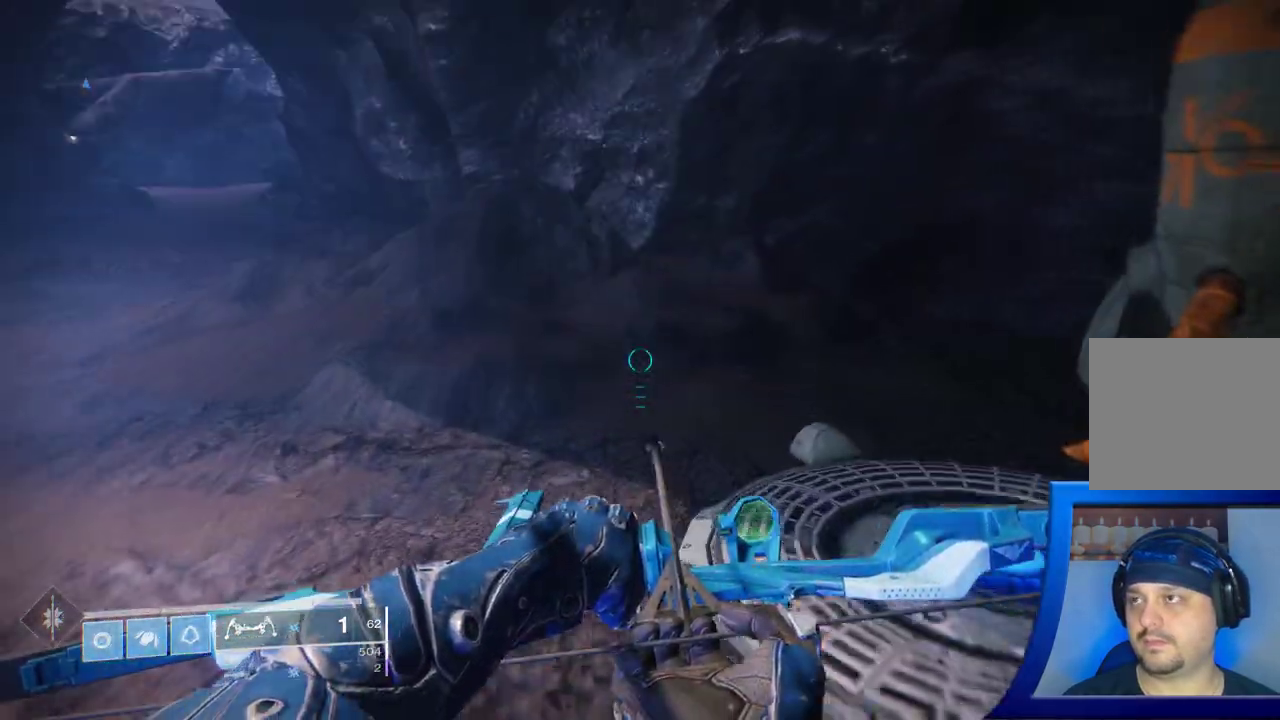
{"buttons": ["L3"], "left_stick": "up-left", "right_stick": "up-left", "events": [[50, "right_stick", "center"], [83, "left_stick", "up-left"], [167, "right_stick", "left"], [333, "right_stick", "up-left"], [350, "L3", "down"]]}
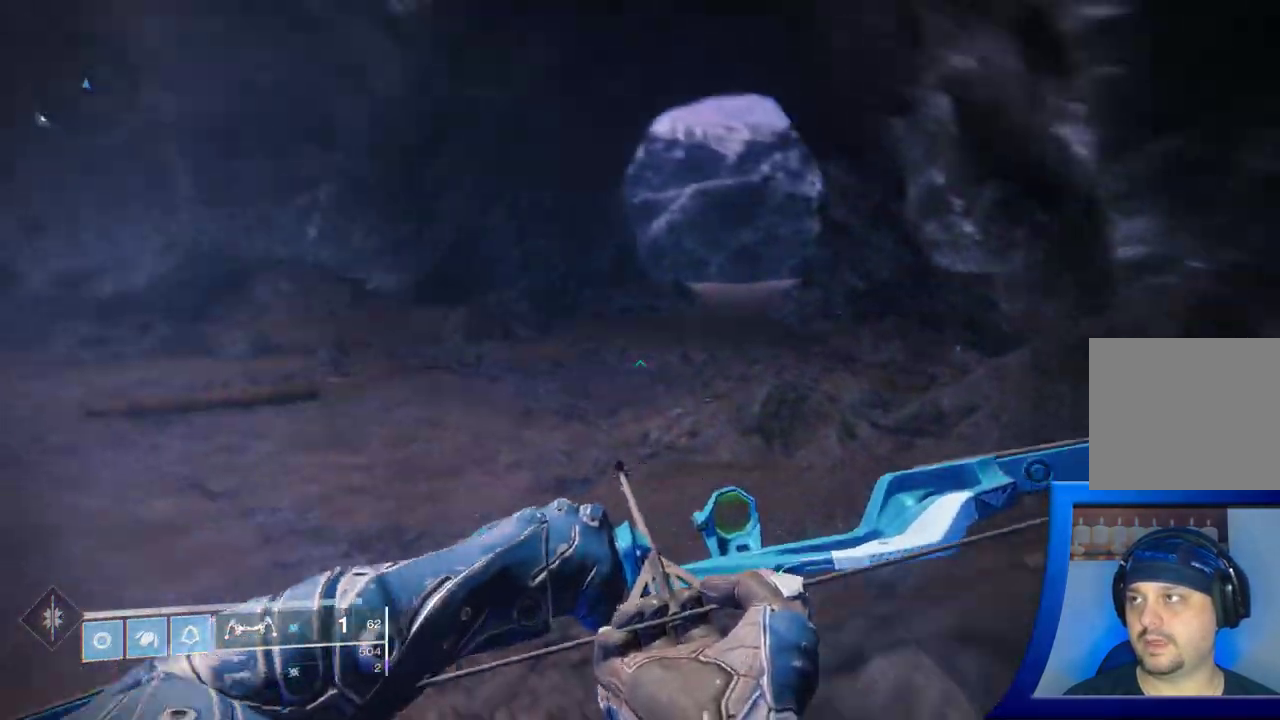
{"buttons": [], "left_stick": "up", "right_stick": "center", "events": [[17, "L3", "up"], [50, "left_stick", "up"], [67, "right_stick", "center"]]}
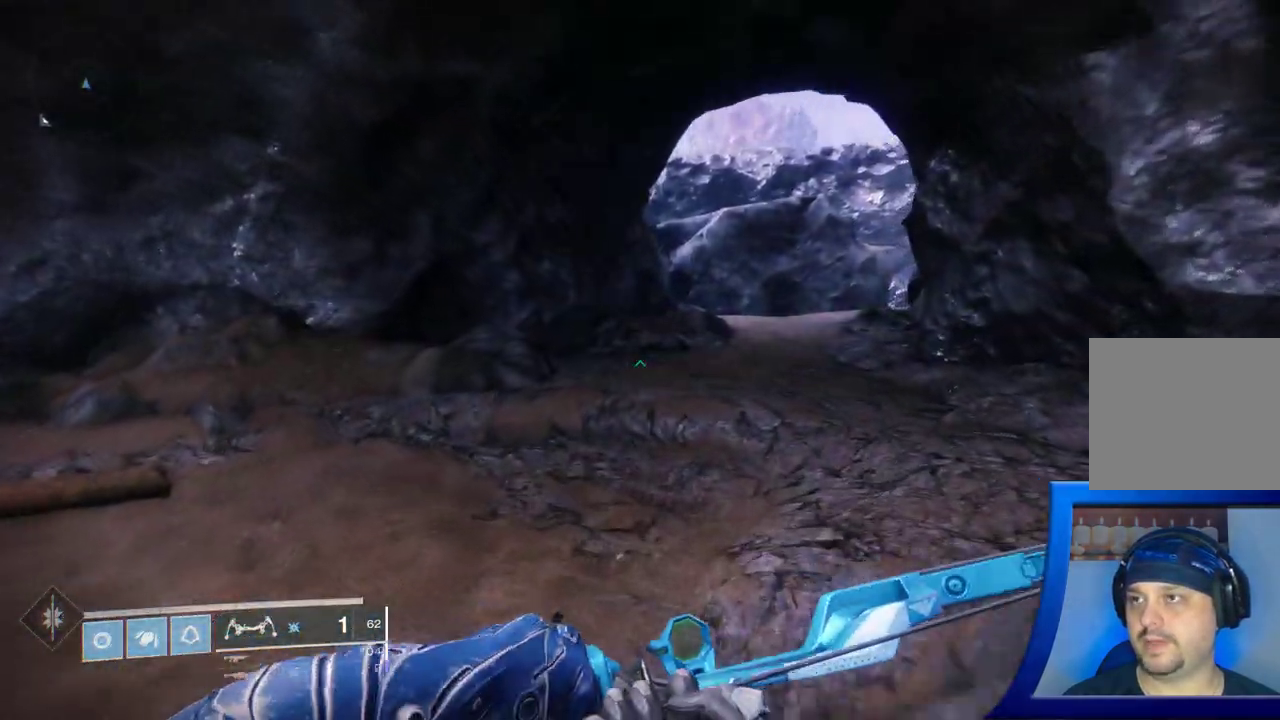
{"buttons": [], "left_stick": "up", "right_stick": "up-right", "events": [[83, "right_stick", "up-right"]]}
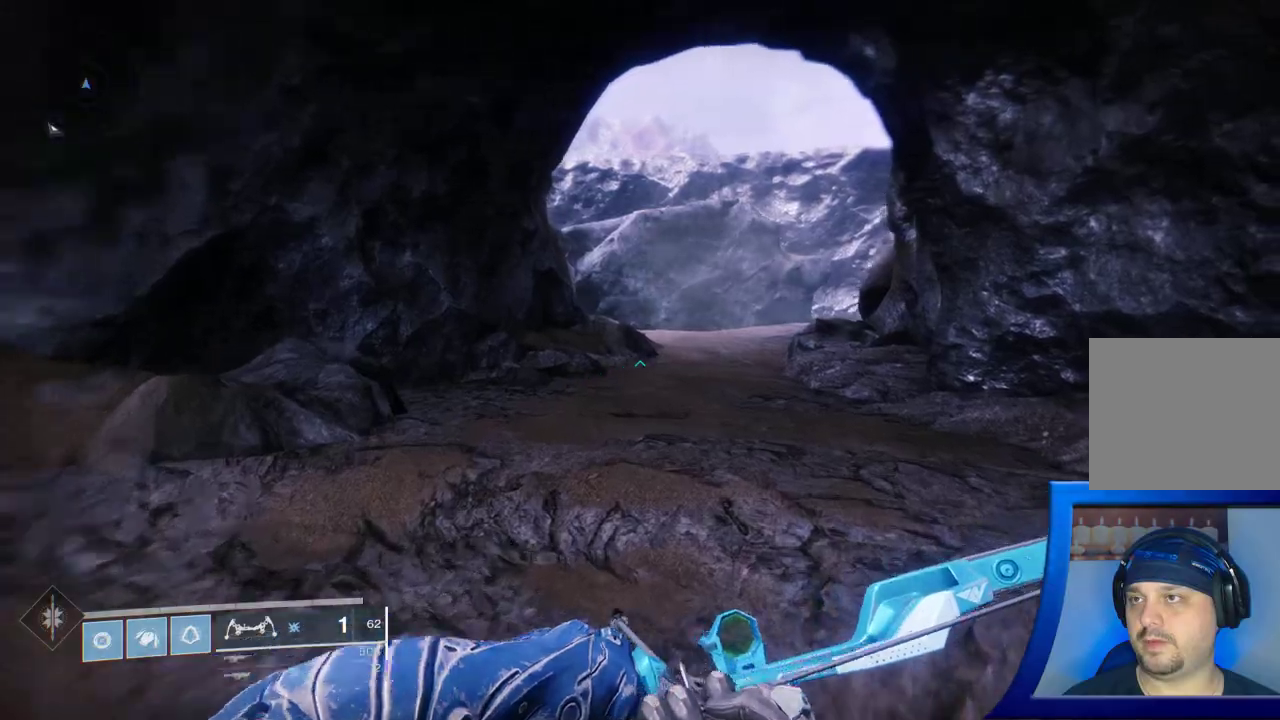
{"buttons": [], "left_stick": "up", "right_stick": "right", "events": [[150, "right_stick", "center"], [433, "right_stick", "right"]]}
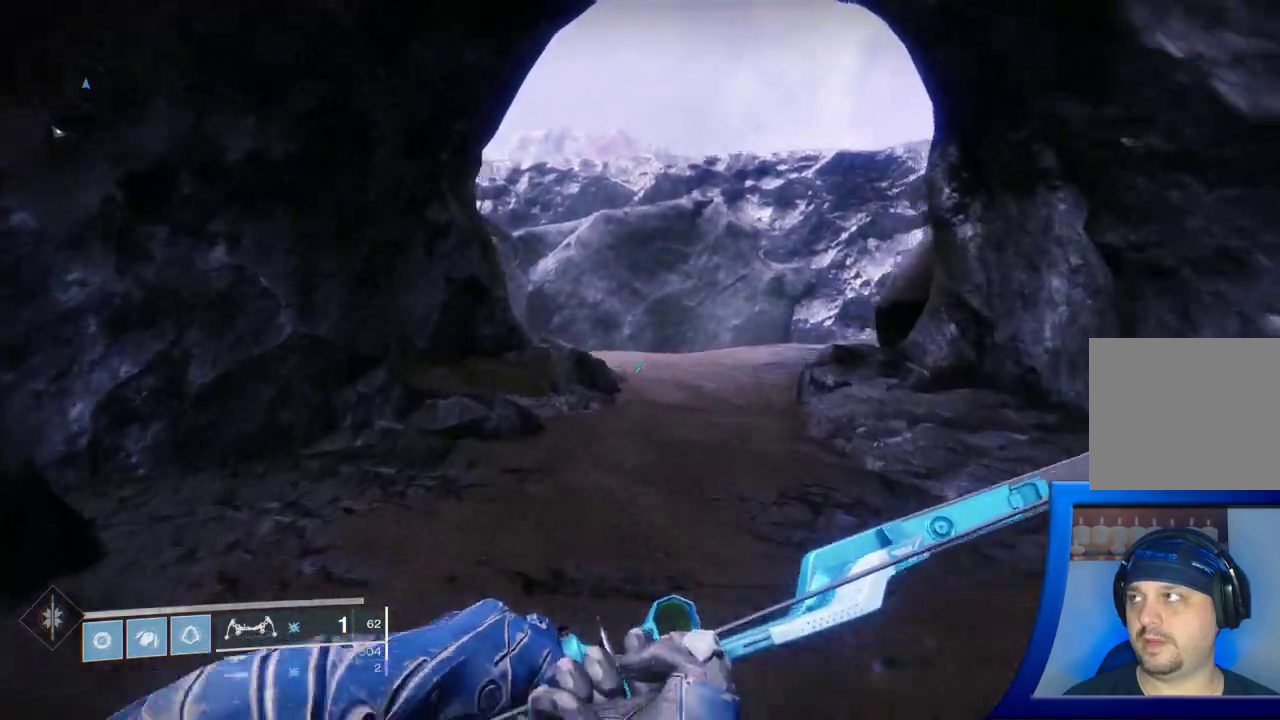
{"buttons": [], "left_stick": "up", "right_stick": "right", "events": []}
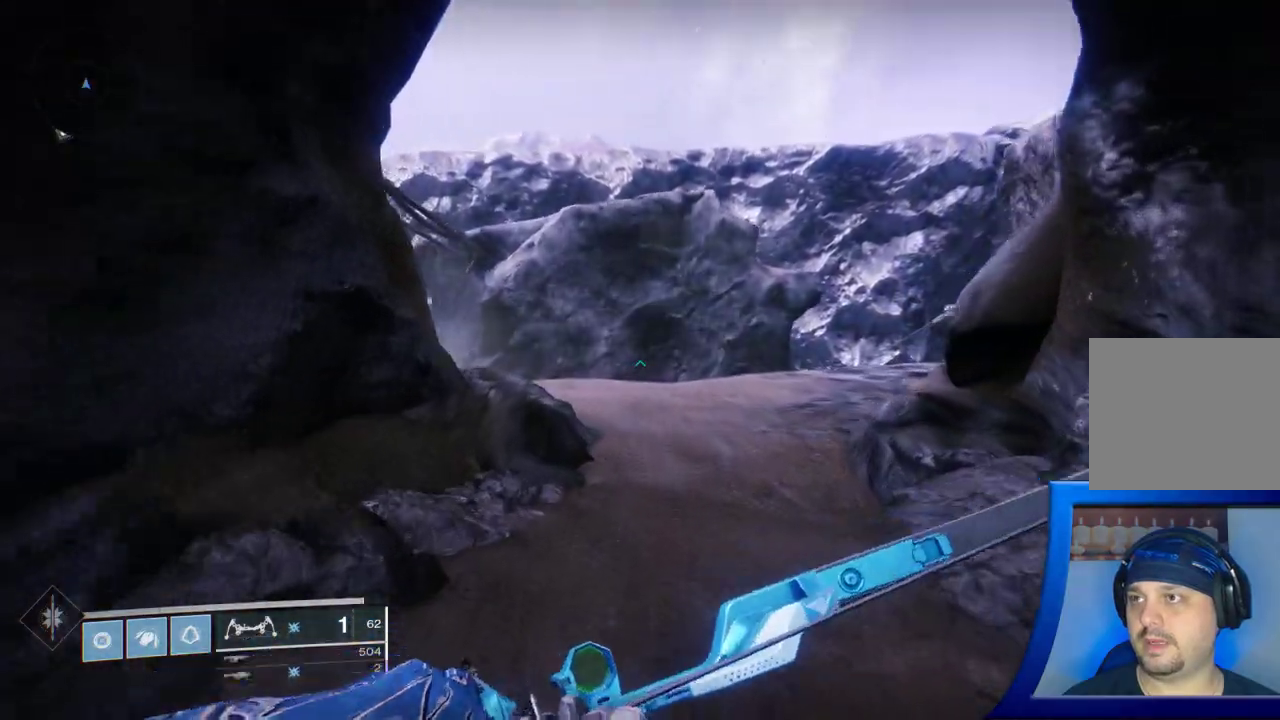
{"buttons": [], "left_stick": "up", "right_stick": "center", "events": [[317, "right_stick", "down-right"], [417, "right_stick", "center"]]}
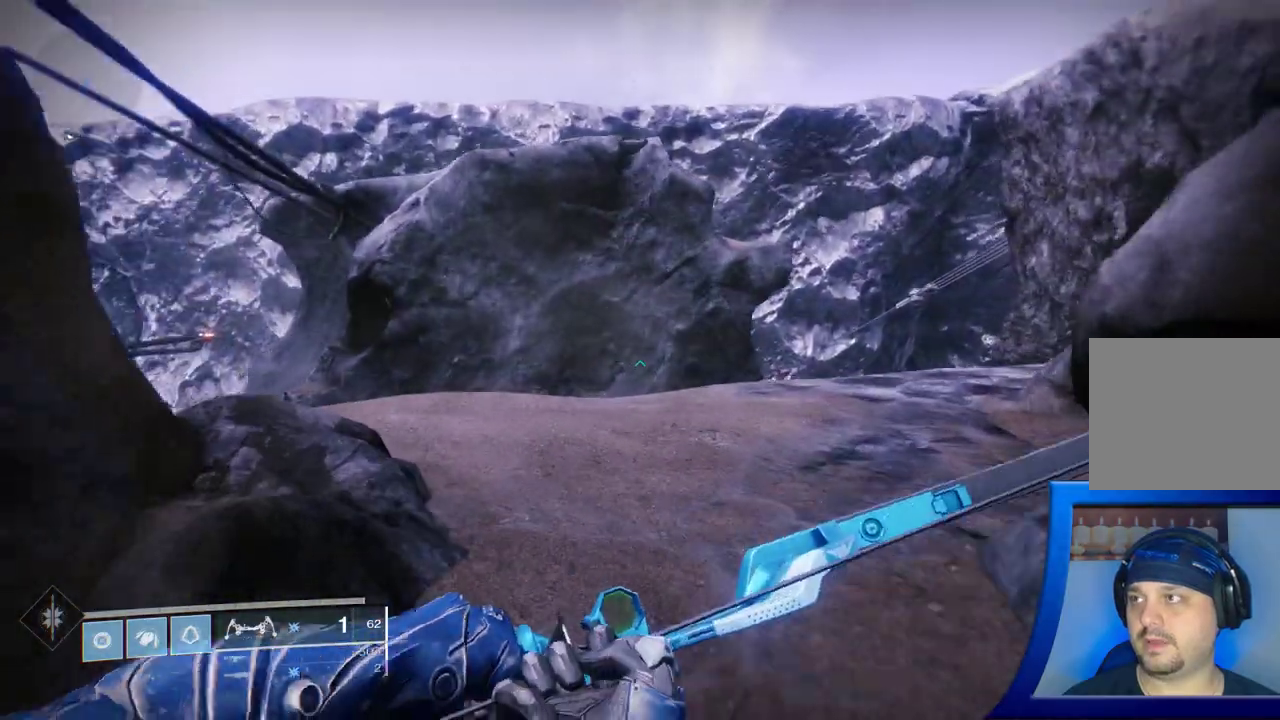
{"buttons": [], "left_stick": "center", "right_stick": "right", "events": [[333, "right_stick", "down"], [467, "left_stick", "center"], [467, "right_stick", "right"]]}
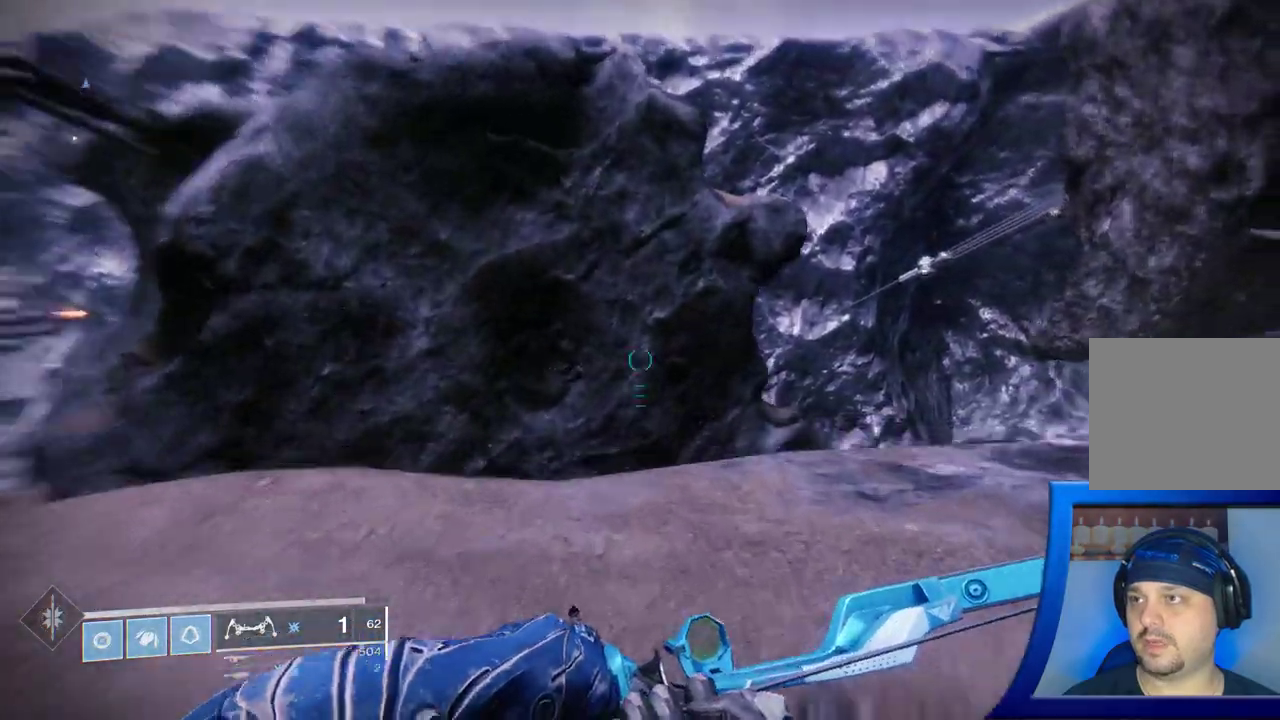
{"buttons": [], "left_stick": "center", "right_stick": "center", "events": [[33, "right_stick", "up-right"], [367, "right_stick", "right"], [483, "right_stick", "center"]]}
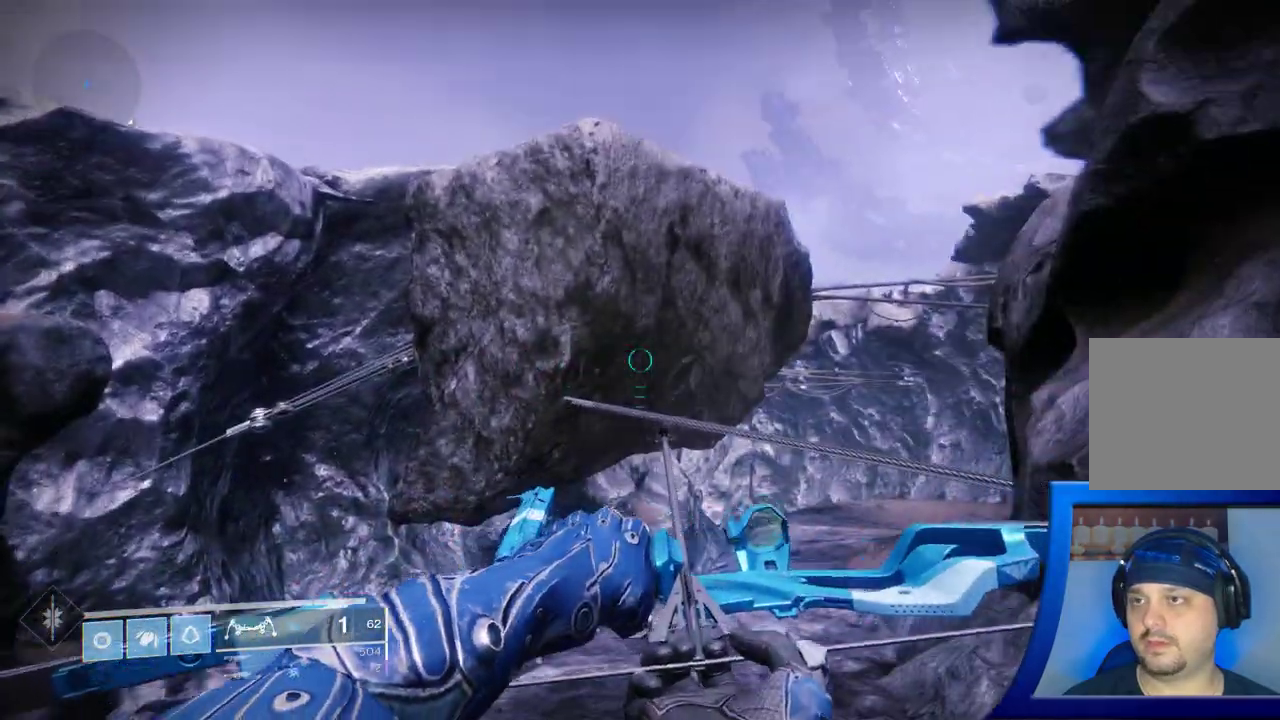
{"buttons": [], "left_stick": "up", "right_stick": "center", "events": [[150, "right_stick", "down-right"], [200, "left_stick", "up"], [350, "right_stick", "center"]]}
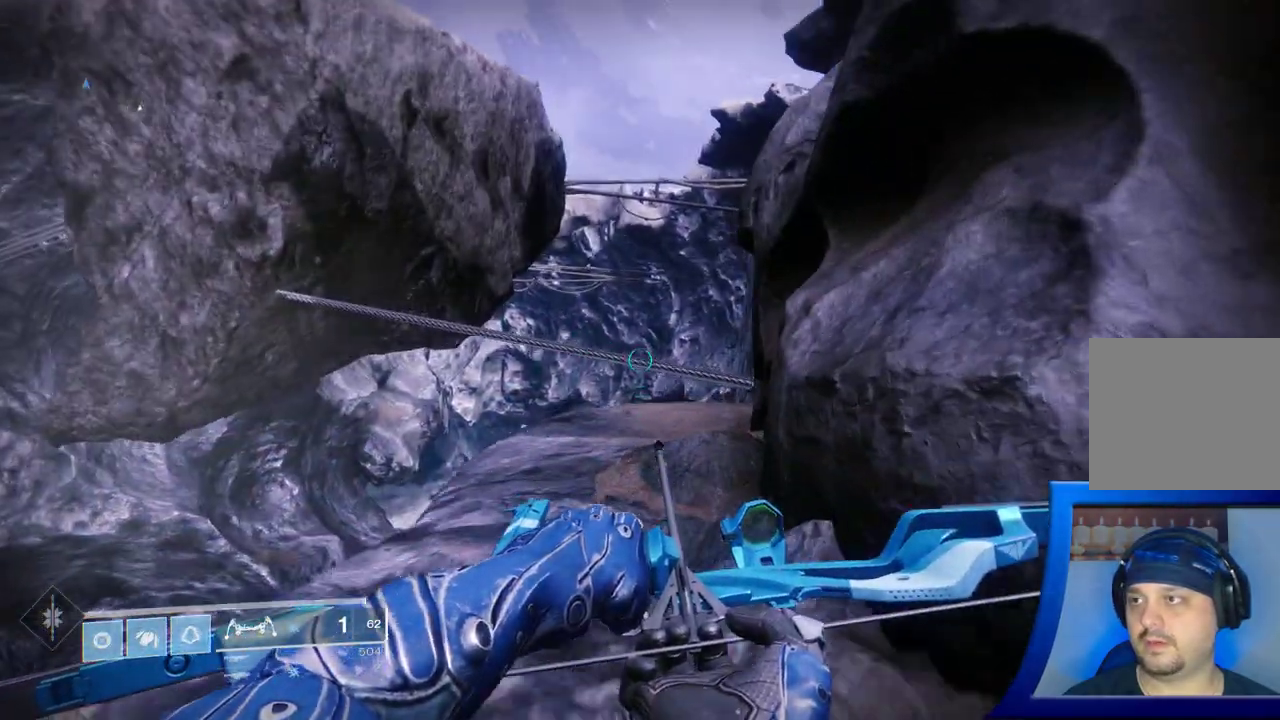
{"buttons": [], "left_stick": "right", "right_stick": "up-left", "events": [[83, "left_stick", "up-left"], [200, "left_stick", "center"], [383, "right_stick", "up-left"], [433, "left_stick", "right"]]}
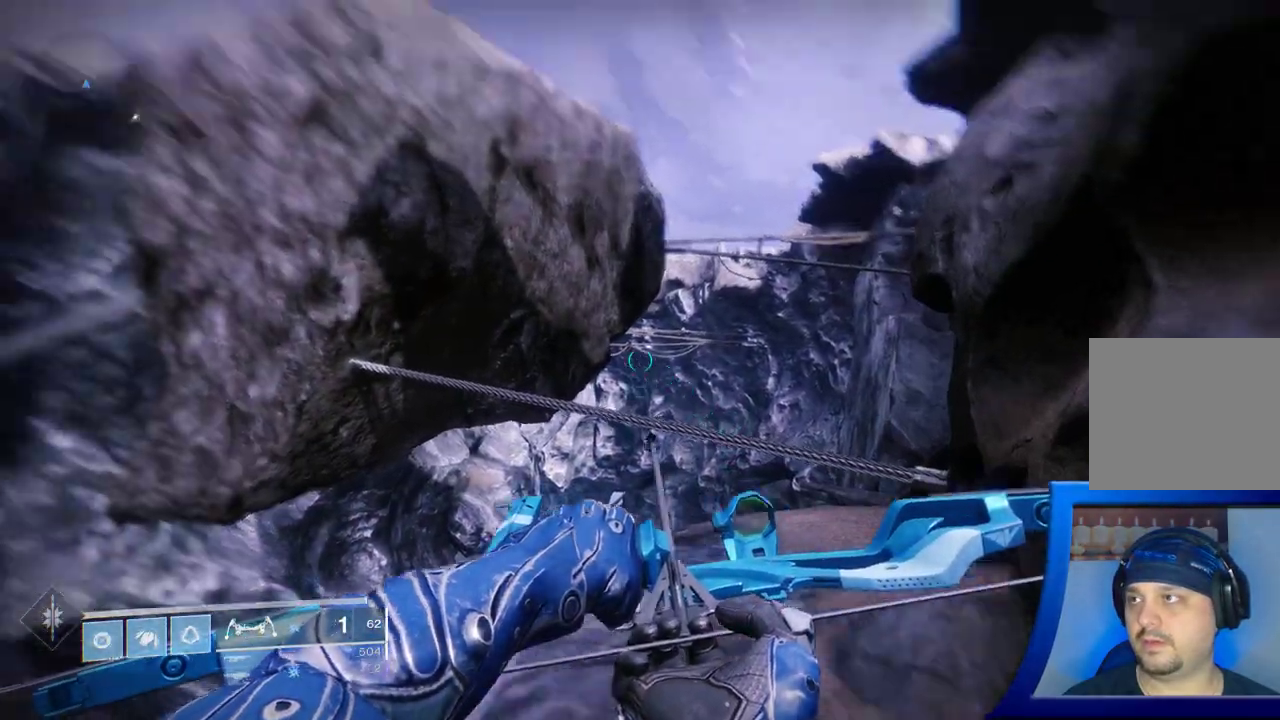
{"buttons": ["L3"], "left_stick": "up", "right_stick": "center", "events": [[183, "right_stick", "center"], [217, "left_stick", "center"], [283, "left_stick", "up"], [367, "L3", "down"]]}
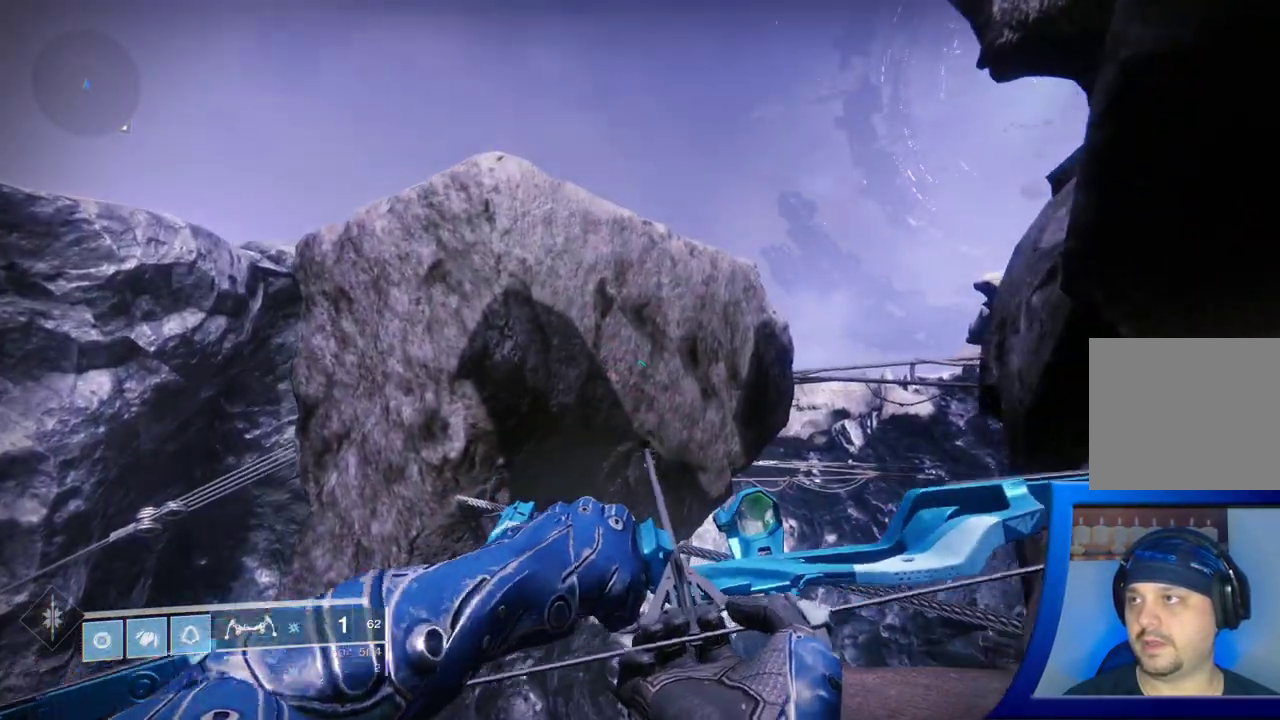
{"buttons": [], "left_stick": "up", "right_stick": "center", "events": [[67, "A", "down"], [67, "L3", "up"], [200, "left_stick", "center"], [317, "left_stick", "up"], [400, "A", "up"]]}
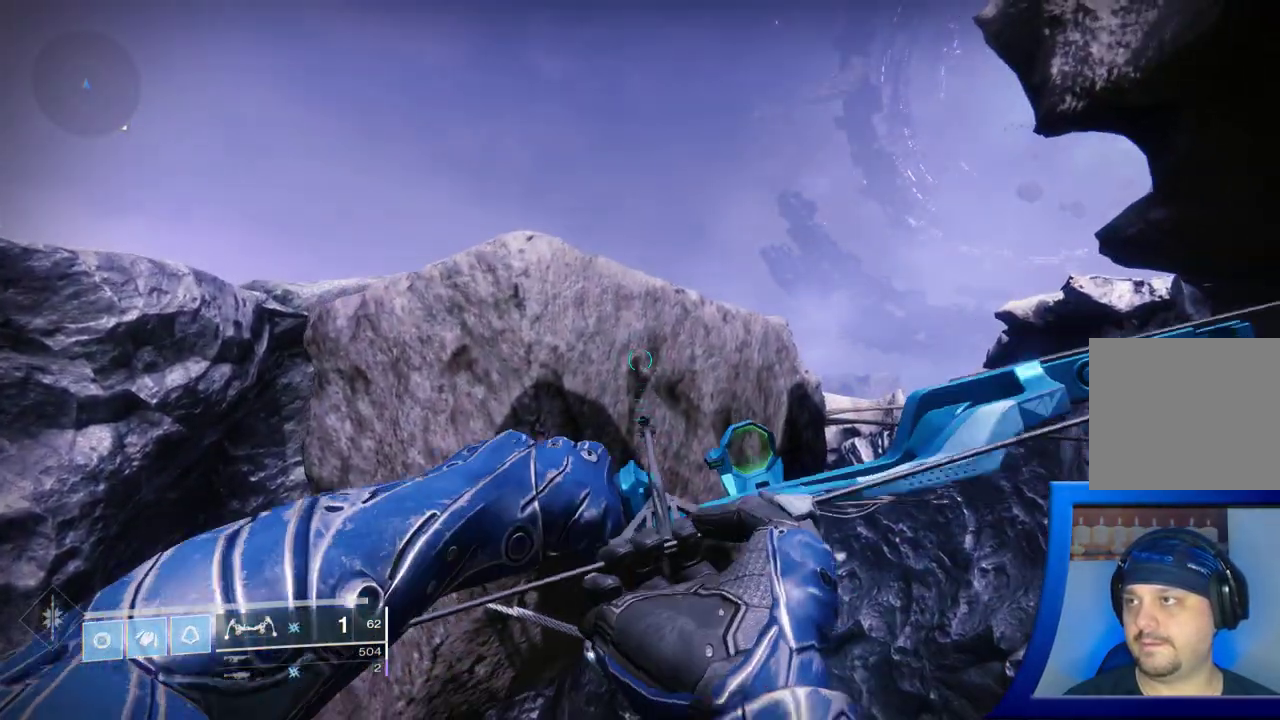
{"buttons": [], "left_stick": "down", "right_stick": "center", "events": [[50, "left_stick", "right"], [150, "left_stick", "down-right"], [300, "right_stick", "down"], [400, "left_stick", "down"], [433, "right_stick", "center"]]}
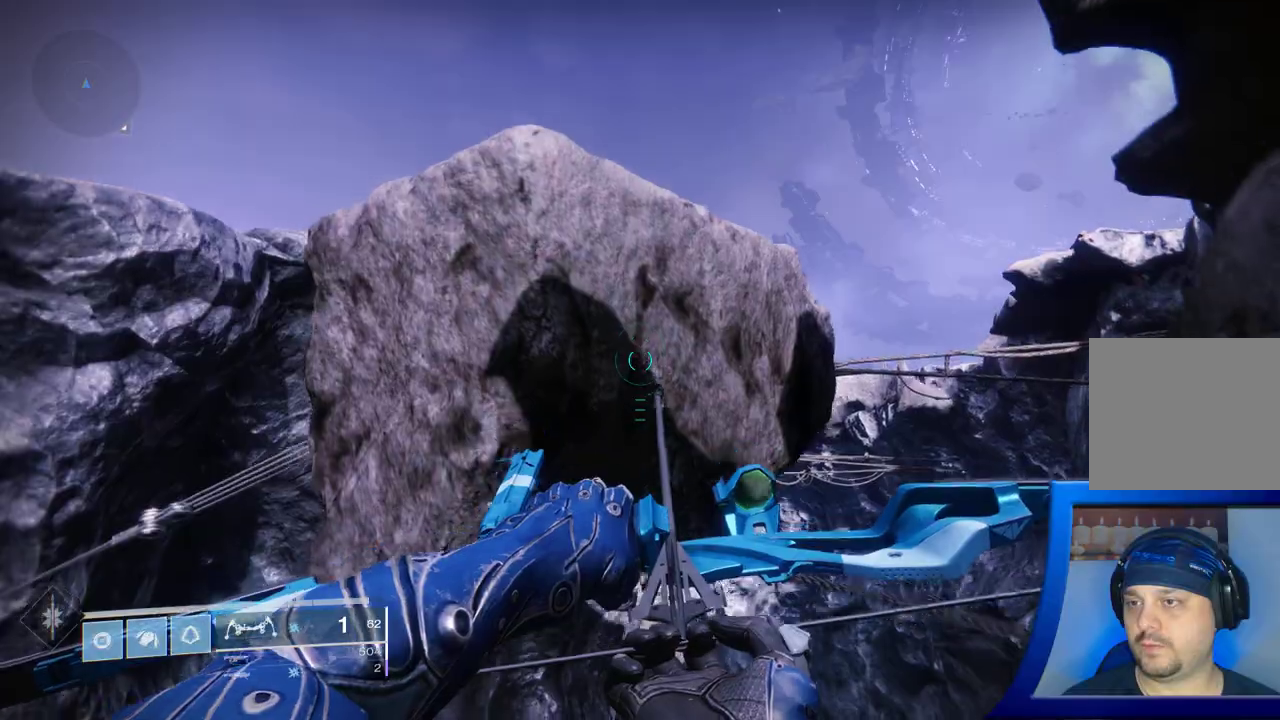
{"buttons": [], "left_stick": "down", "right_stick": "down", "events": [[333, "right_stick", "down"]]}
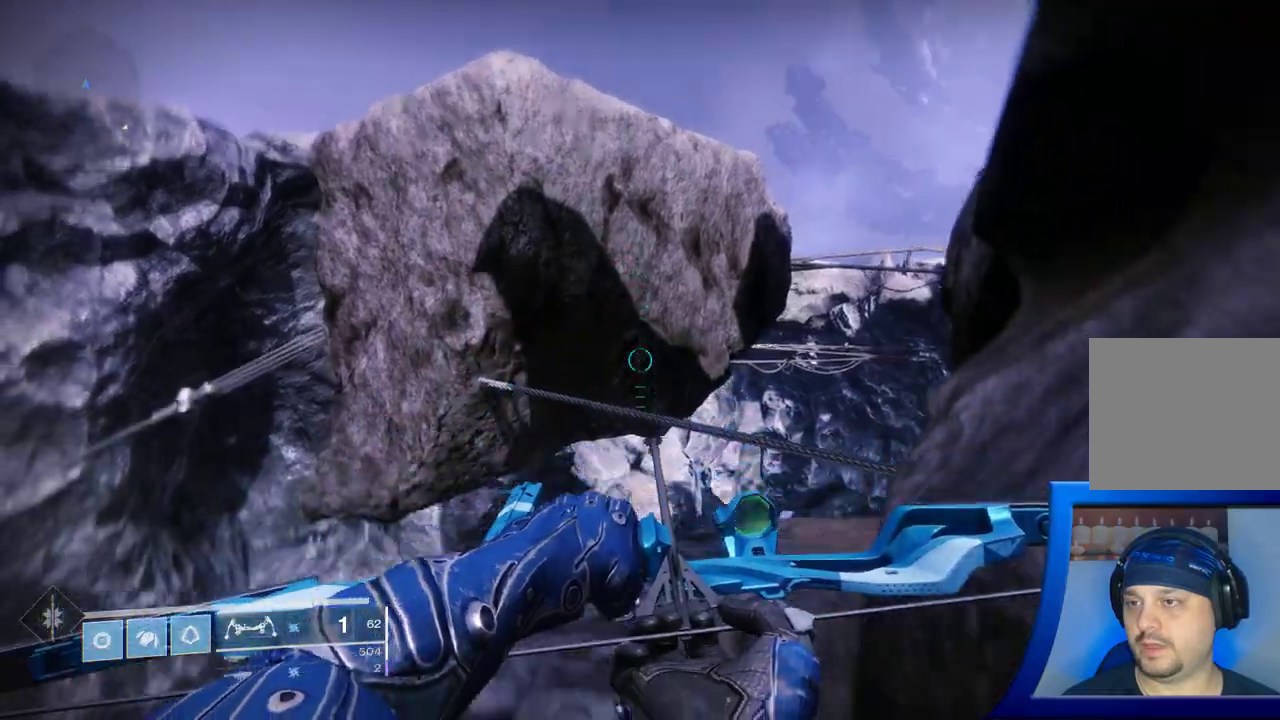
{"buttons": ["L3"], "left_stick": "up", "right_stick": "center", "events": [[67, "left_stick", "up-left"], [100, "right_stick", "center"], [300, "right_stick", "down-right"], [400, "L3", "down"], [400, "left_stick", "up"], [417, "right_stick", "center"]]}
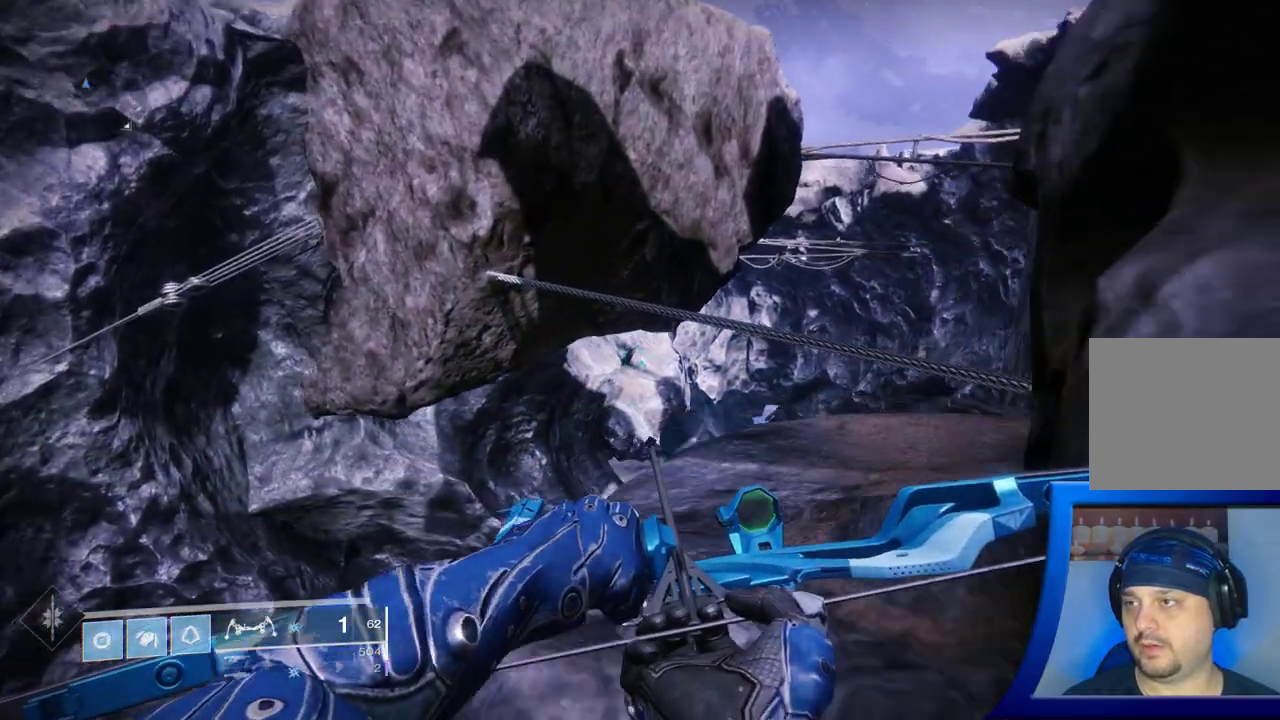
{"buttons": [], "left_stick": "center", "right_stick": "center", "events": [[117, "L3", "up"], [150, "A", "down"], [433, "A", "up"], [483, "left_stick", "center"]]}
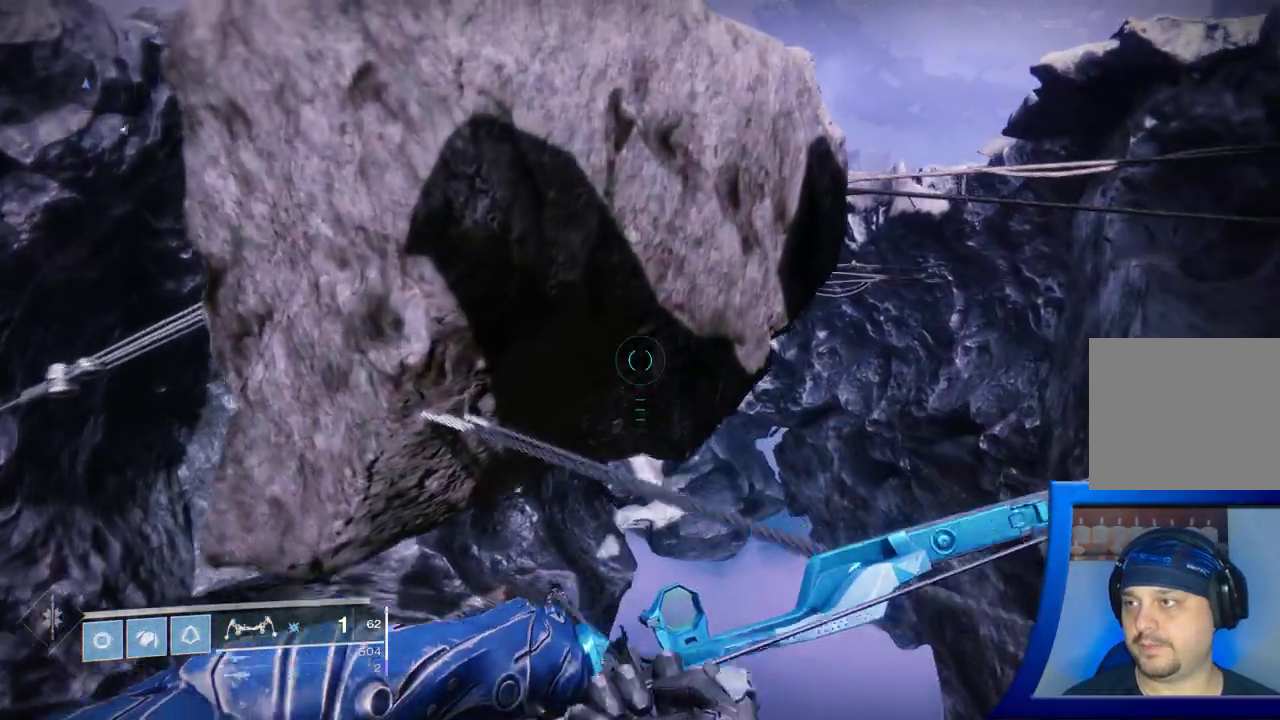
{"buttons": [], "left_stick": "up-left", "right_stick": "center", "events": [[67, "A", "down"], [300, "left_stick", "up-left"], [350, "A", "up"]]}
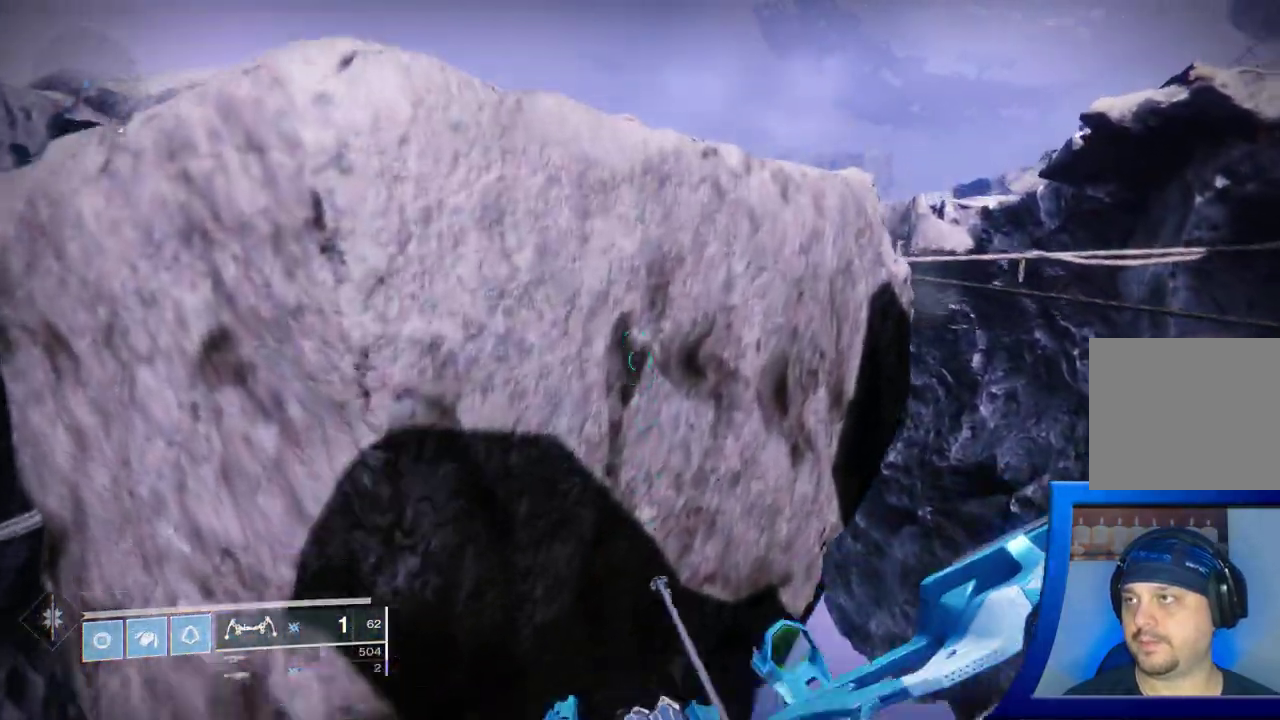
{"buttons": ["A"], "left_stick": "up-left", "right_stick": "center", "events": [[117, "A", "down"]]}
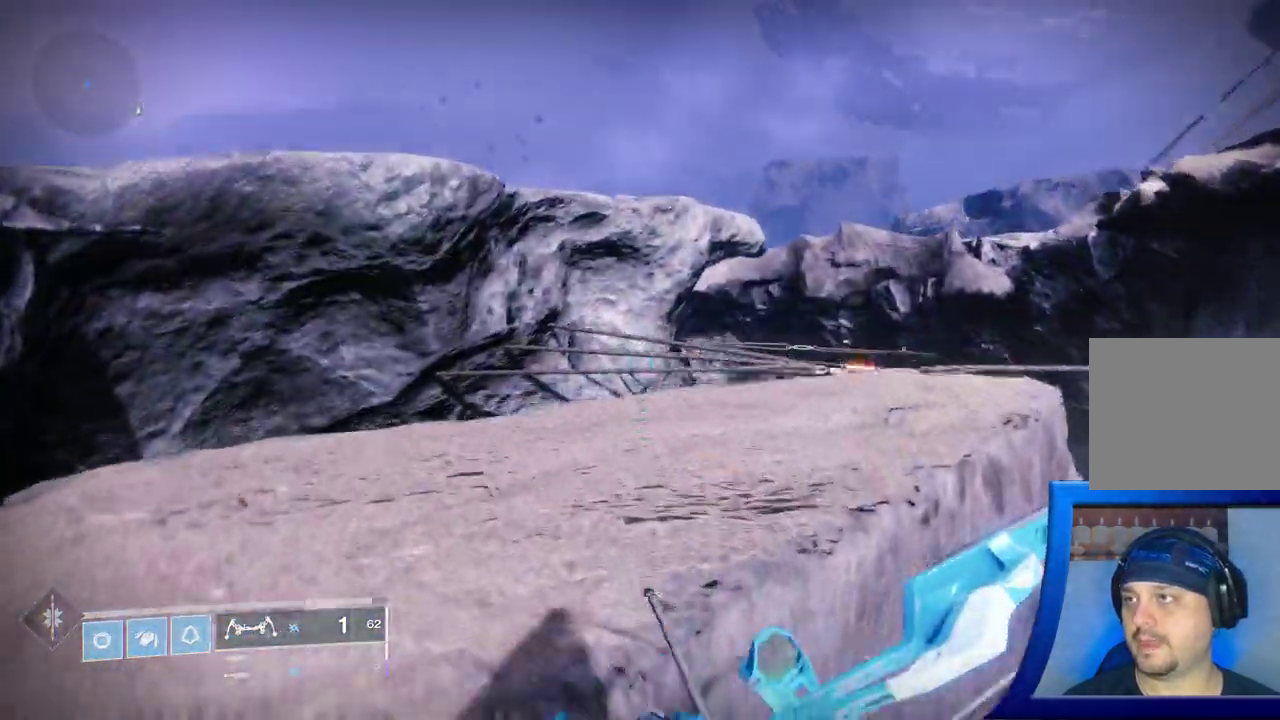
{"buttons": ["START"], "left_stick": "up", "right_stick": "center", "events": [[133, "START", "down"], [150, "A", "up"], [267, "START", "up"], [333, "START", "down"], [333, "left_stick", "up"]]}
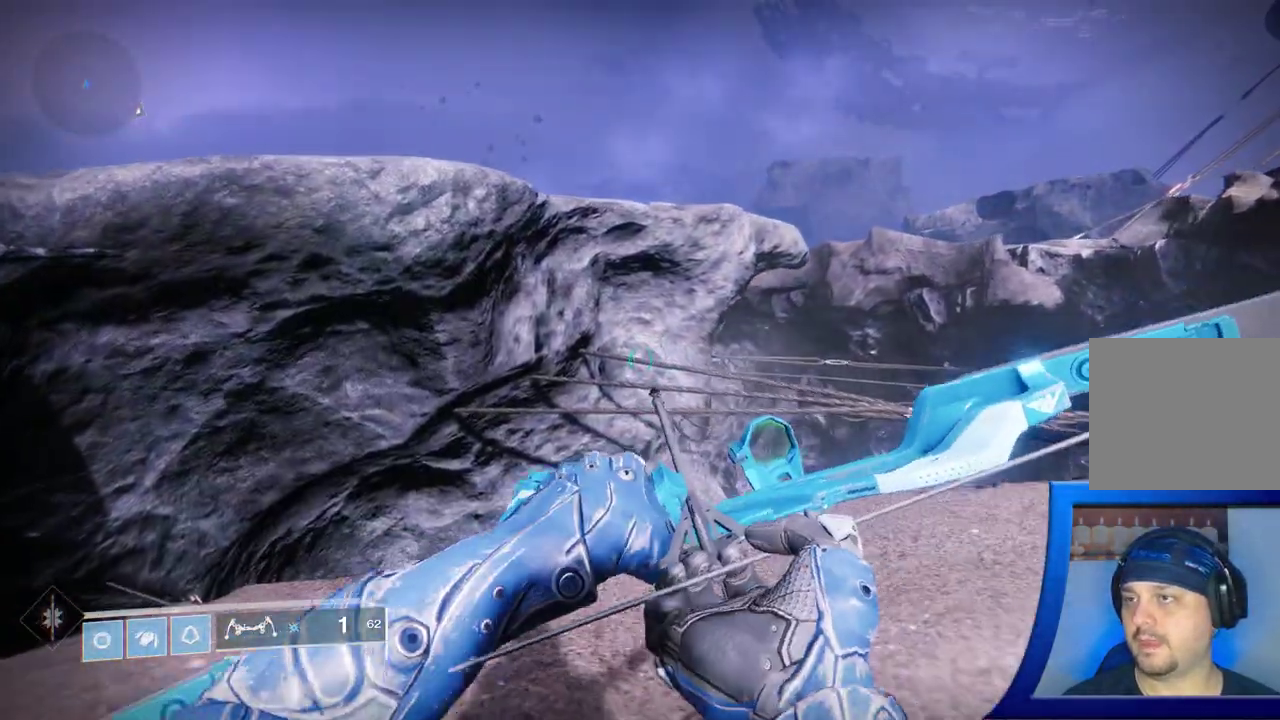
{"buttons": [], "left_stick": "up-left", "right_stick": "up-right", "events": [[33, "right_stick", "right"], [67, "left_stick", "center"], [117, "START", "up"], [283, "left_stick", "up-left"], [450, "right_stick", "up-right"]]}
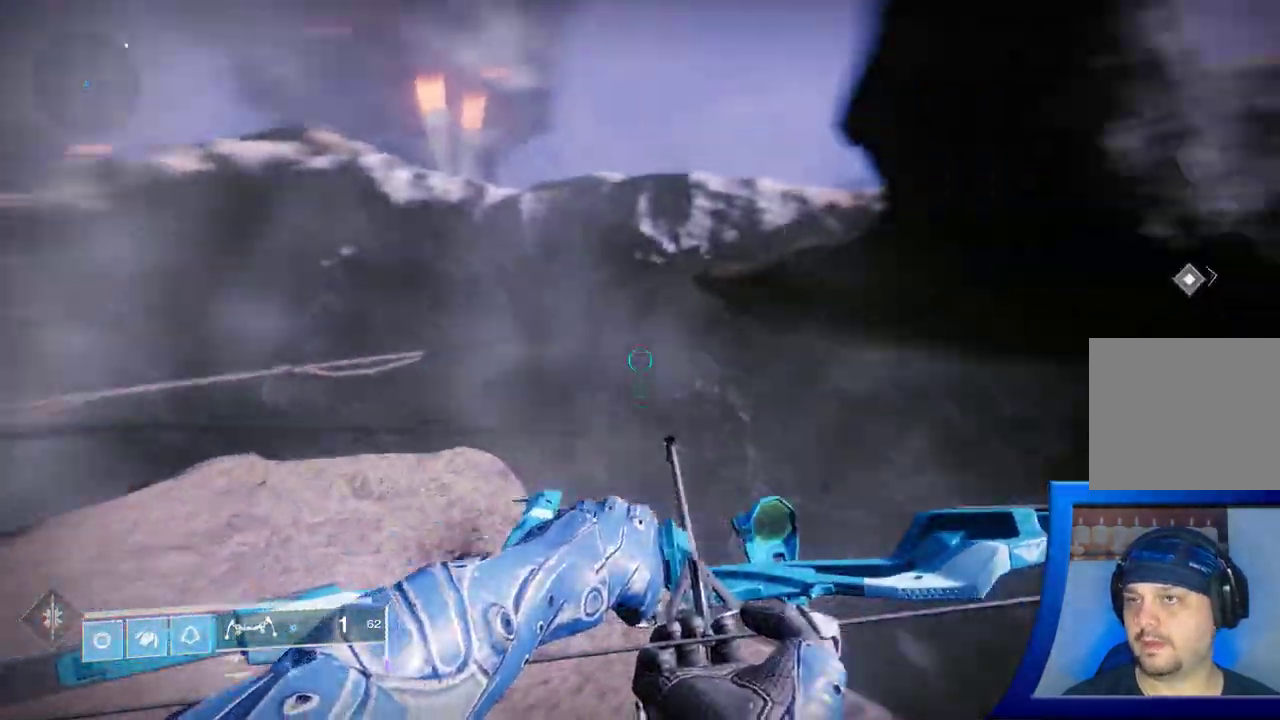
{"buttons": [], "left_stick": "center", "right_stick": "left", "events": [[50, "right_stick", "center"], [67, "left_stick", "center"], [150, "right_stick", "left"]]}
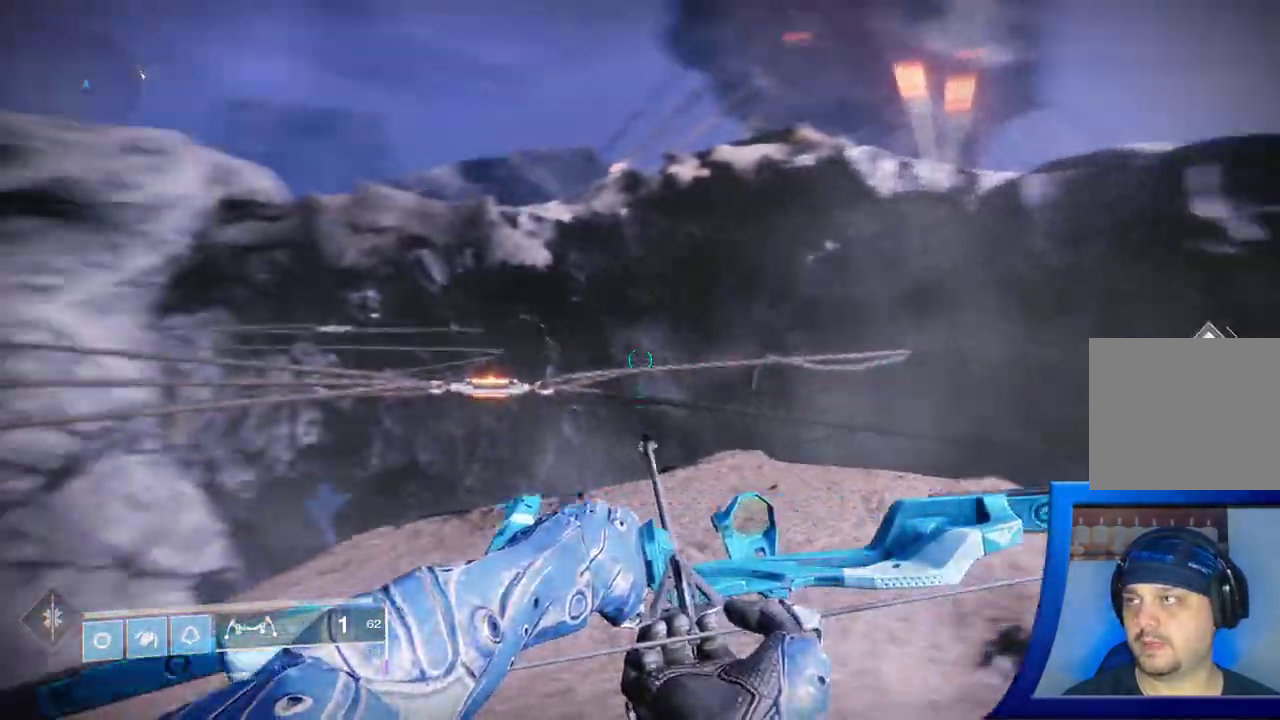
{"buttons": [], "left_stick": "up", "right_stick": "center", "events": [[150, "START", "down"], [200, "left_stick", "up"], [217, "START", "up"], [250, "L3", "down"], [250, "right_stick", "center"], [433, "L3", "up"]]}
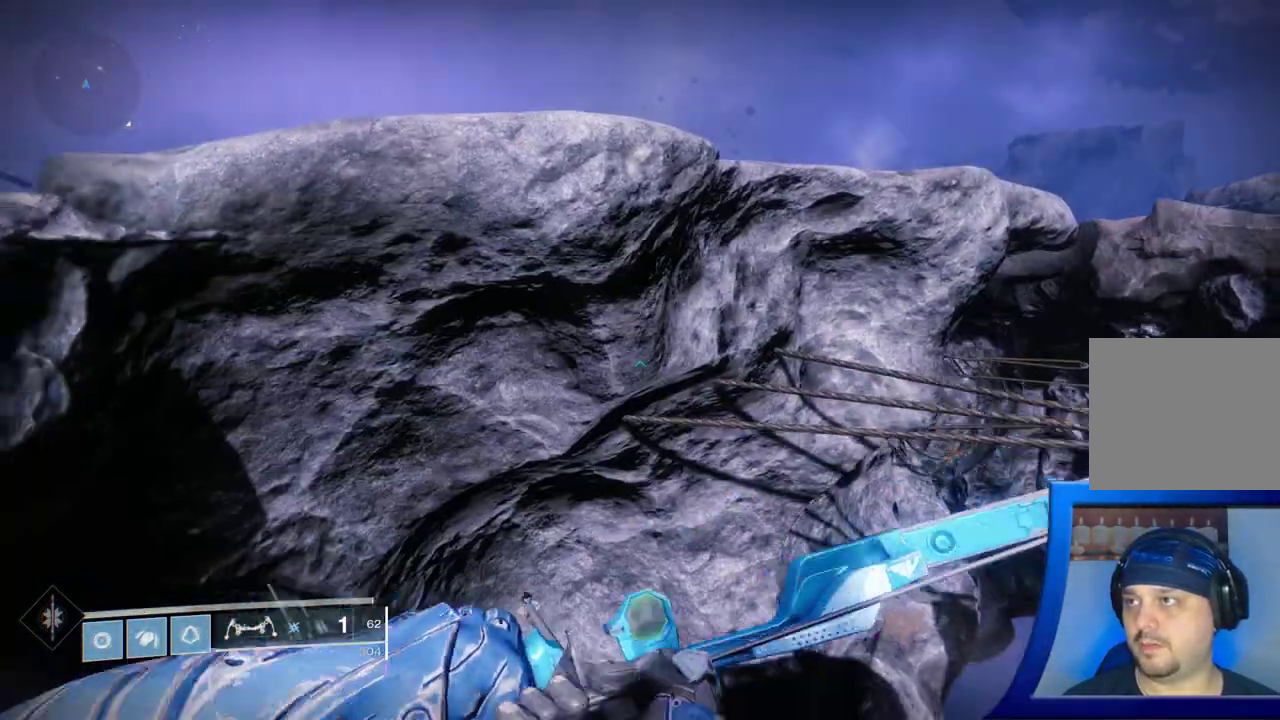
{"buttons": ["A"], "left_stick": "up-left", "right_stick": "center", "events": [[33, "A", "down"], [367, "left_stick", "up-left"], [383, "A", "up"], [467, "Y", "down"], [483, "Y", "up"], [500, "A", "down"]]}
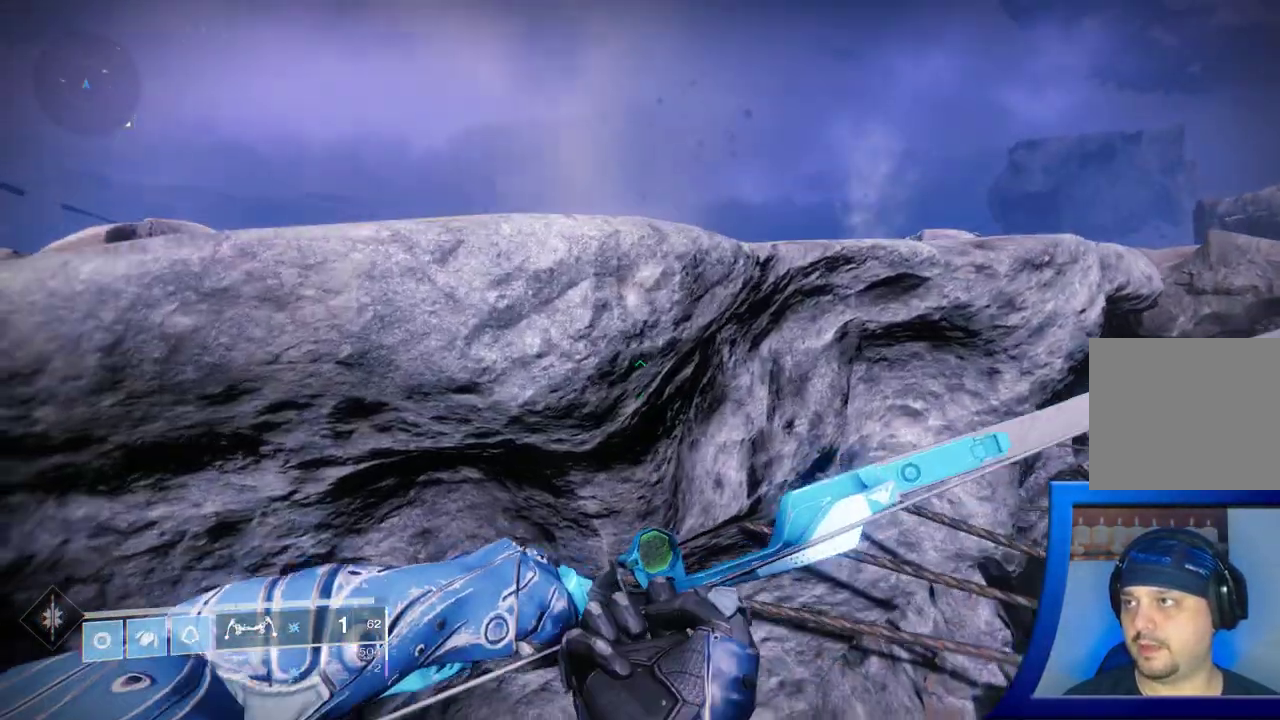
{"buttons": ["A"], "left_stick": "up-left", "right_stick": "center", "events": [[217, "A", "up"], [367, "A", "down"]]}
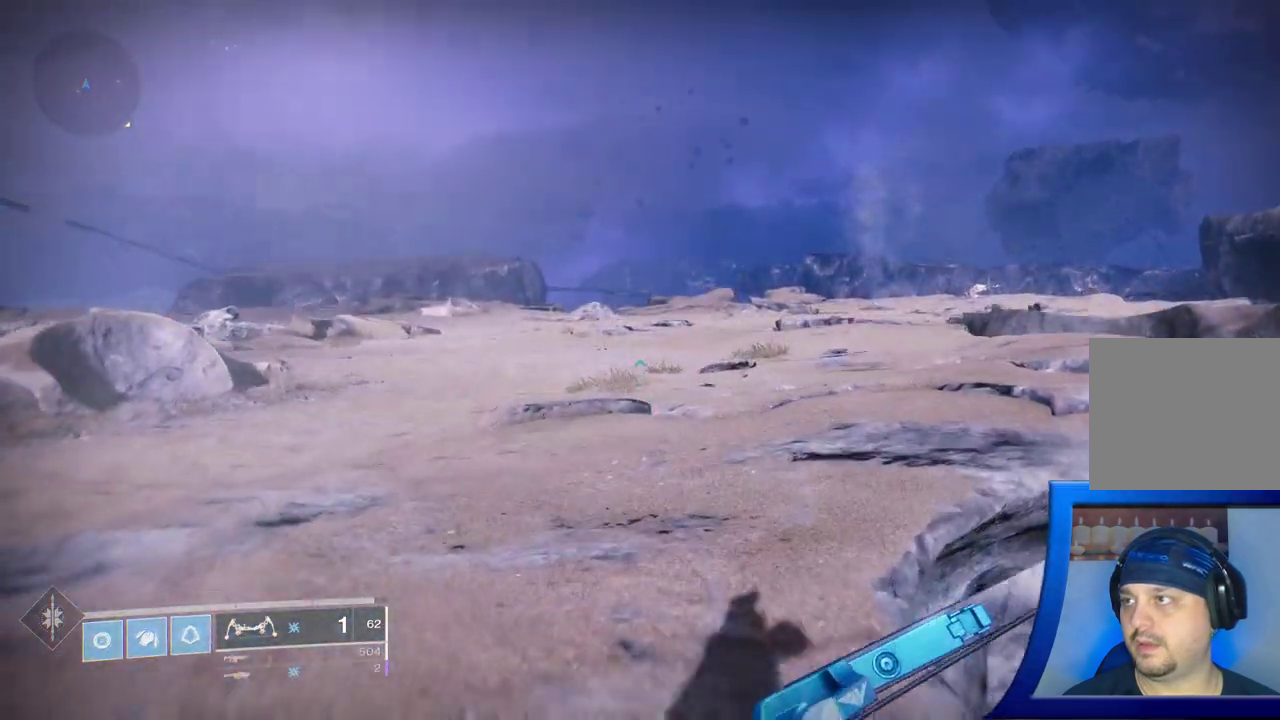
{"buttons": [], "left_stick": "up-left", "right_stick": "left", "events": [[83, "A", "up"], [500, "right_stick", "left"]]}